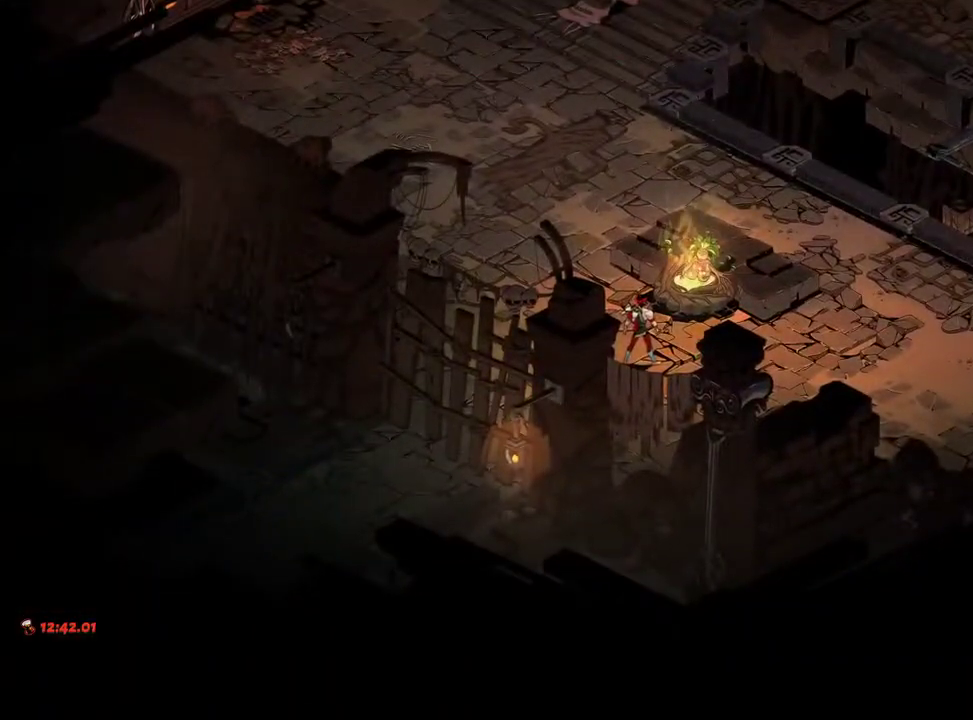
Gameplay with a controller (Xbox layout); each line is a JSON object with the inputs held at the frame after it (dt_ms = milliseconds from this image to that frame). "events" lists button and stick changes between this image and that frame as [ms after this image, input, new state], when the widget could be followed in between. Not read: L3 R3.
{"dt_ms": 500, "buttons": [], "left_stick": "right", "right_stick": "center", "events": [[367, "A", "down"], [450, "A", "up"]]}
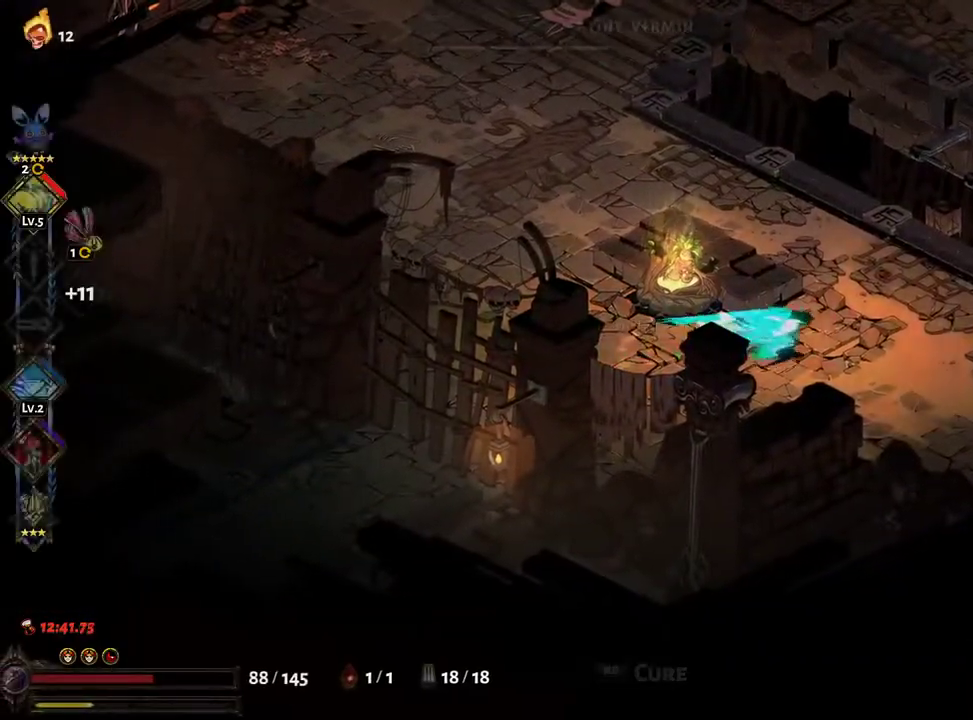
{"dt_ms": 500, "buttons": [], "left_stick": "up", "right_stick": "center", "events": [[33, "left_stick", "center"], [500, "left_stick", "up"]]}
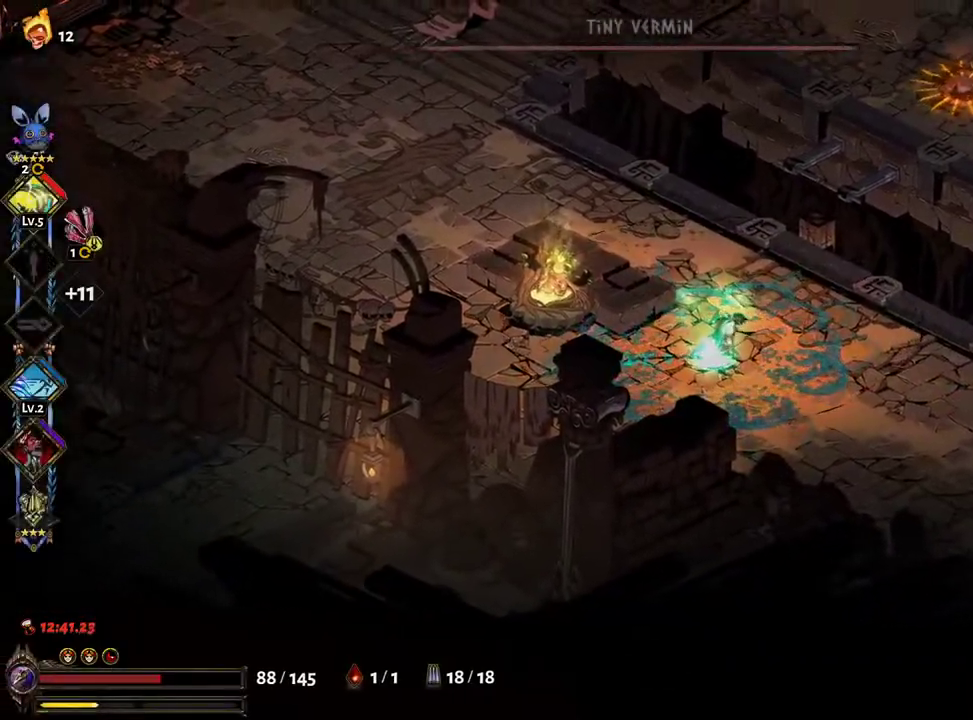
{"dt_ms": 500, "buttons": [], "left_stick": "center", "right_stick": "center", "events": [[183, "left_stick", "center"]]}
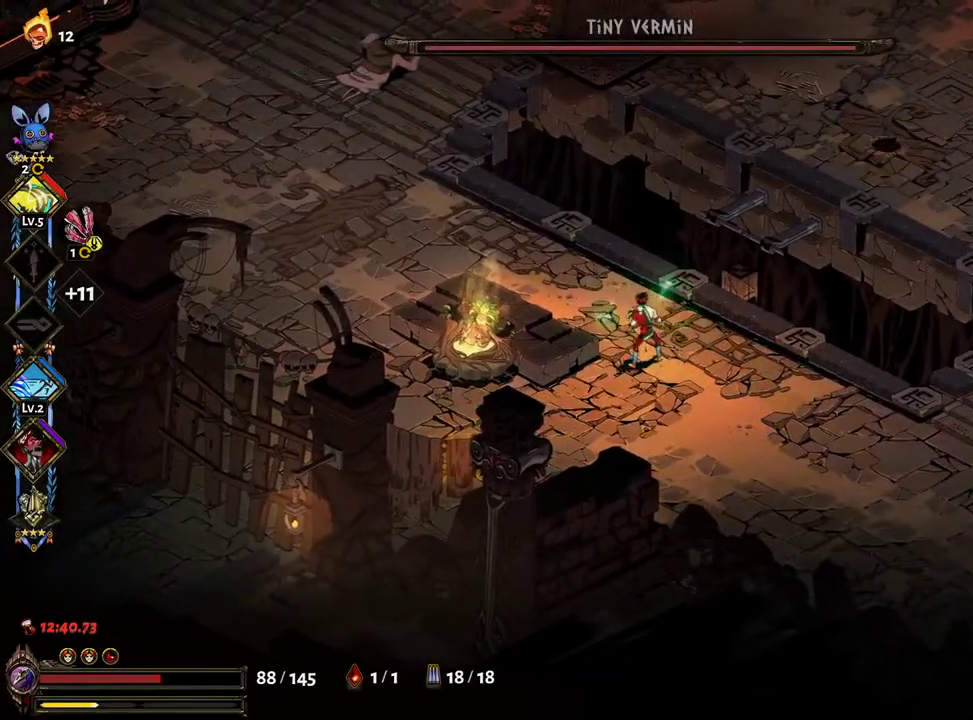
{"dt_ms": 500, "buttons": [], "left_stick": "down-left", "right_stick": "center", "events": [[300, "left_stick", "down-left"]]}
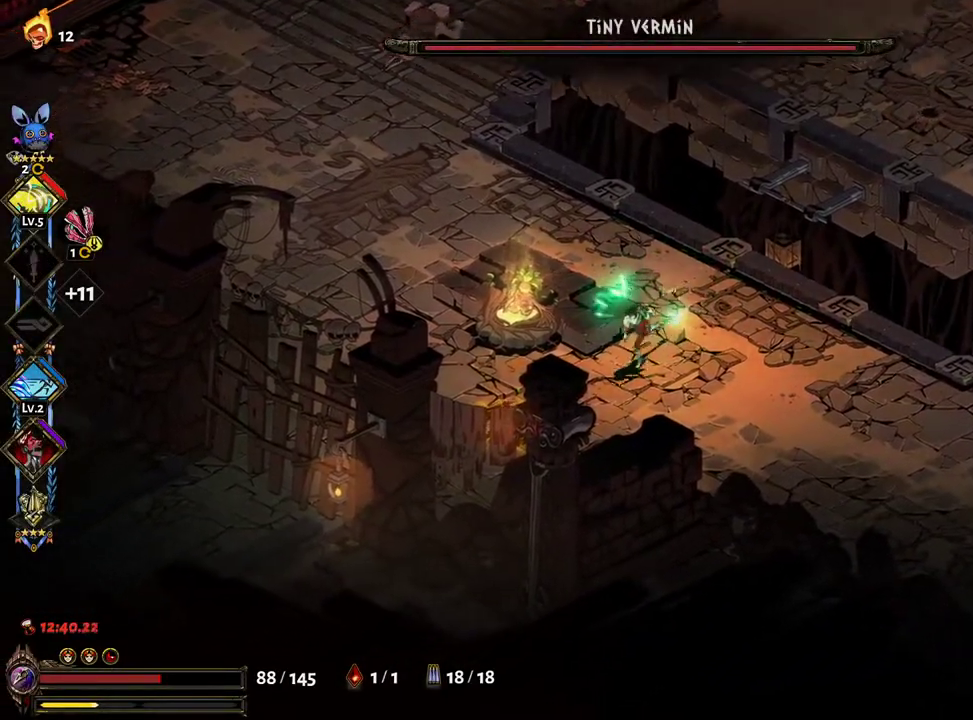
{"dt_ms": 500, "buttons": [], "left_stick": "down-left", "right_stick": "center", "events": [[183, "L2", "down"], [317, "L2", "up"]]}
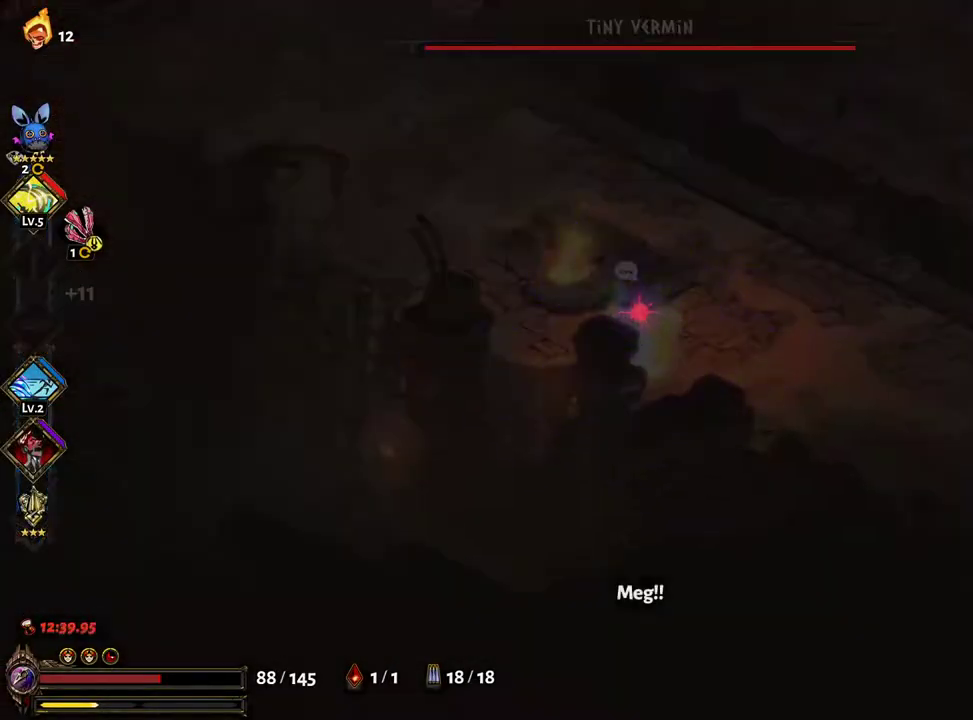
{"dt_ms": 500, "buttons": ["Y"], "left_stick": "left", "right_stick": "center", "events": [[67, "left_stick", "center"], [367, "left_stick", "left"], [450, "Y", "down"]]}
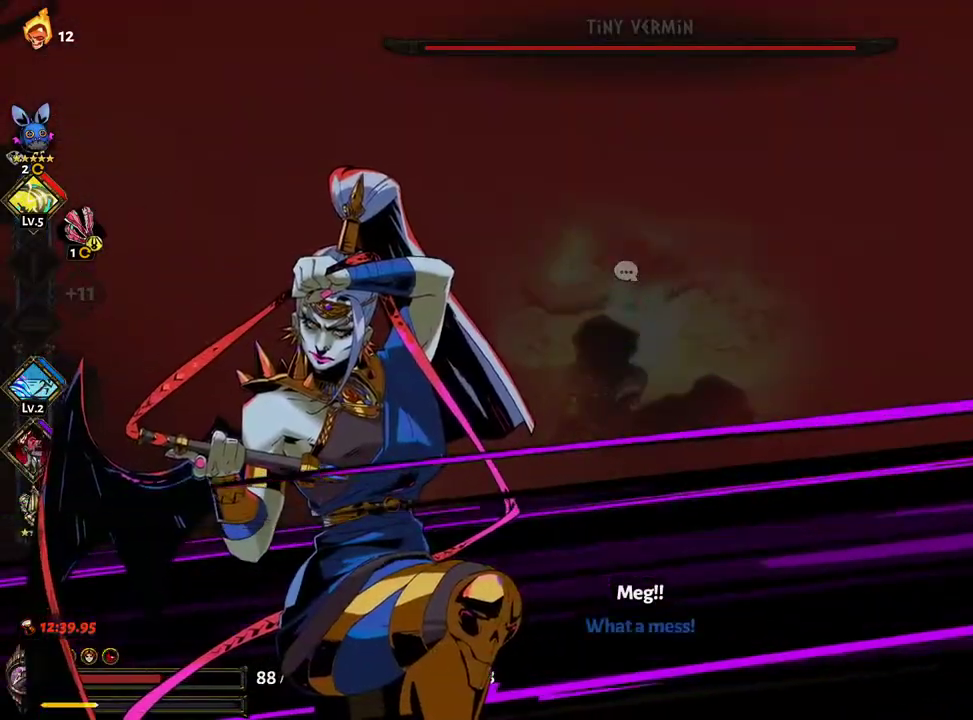
{"dt_ms": 500, "buttons": [], "left_stick": "center", "right_stick": "center", "events": [[17, "left_stick", "center"], [33, "Y", "up"], [117, "Y", "down"], [167, "Y", "up"], [250, "Y", "down"], [300, "Y", "up"], [383, "Y", "down"], [433, "Y", "up"]]}
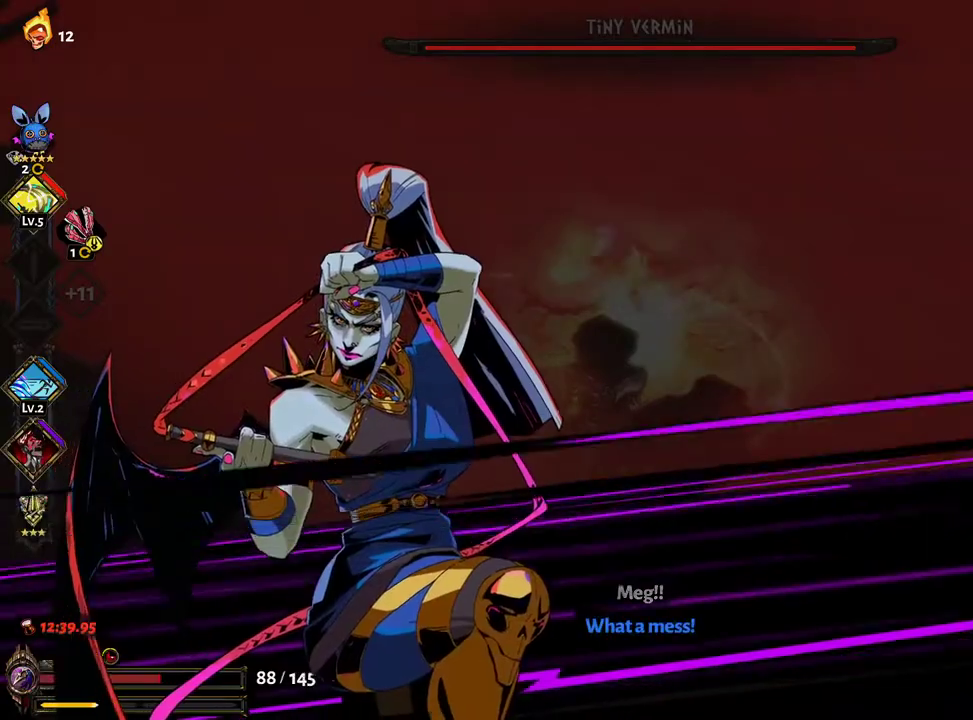
{"dt_ms": 500, "buttons": [], "left_stick": "center", "right_stick": "center"}
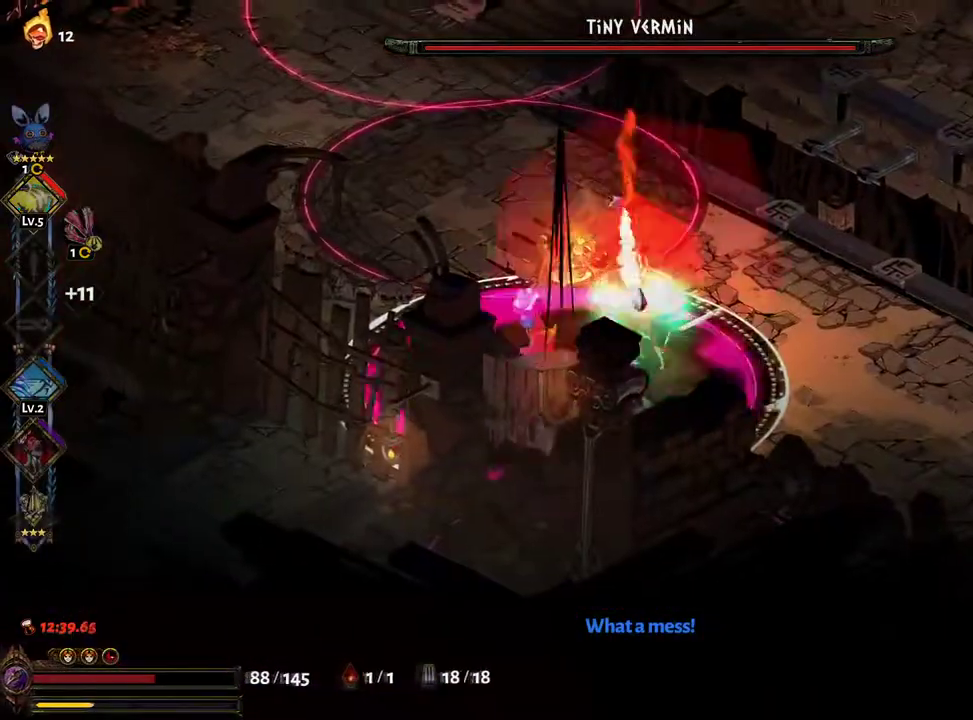
{"dt_ms": 500, "buttons": ["A", "X", "R2"], "left_stick": "left", "right_stick": "center", "events": [[100, "left_stick", "left"], [133, "B", "down"], [183, "B", "up"], [250, "B", "down"], [317, "B", "up"], [433, "X", "down"], [450, "R2", "down"], [500, "A", "down"]]}
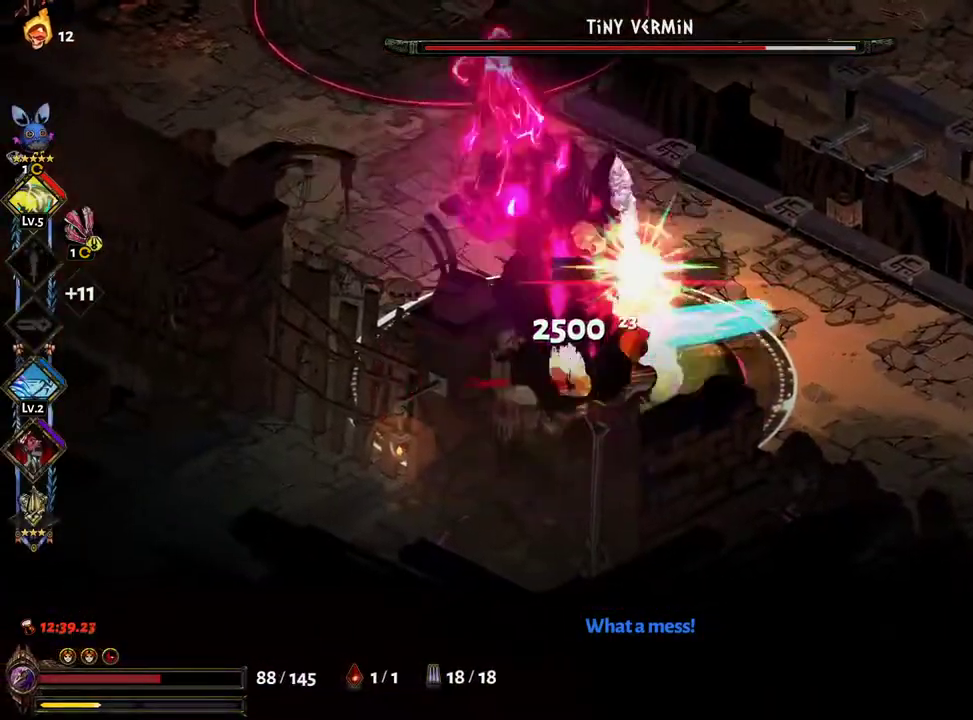
{"dt_ms": 500, "buttons": ["X"], "left_stick": "up", "right_stick": "center", "events": [[83, "A", "up"], [83, "R2", "up"], [167, "A", "down"], [200, "left_stick", "right"], [217, "A", "up"], [250, "left_stick", "up-right"], [300, "A", "down"], [333, "A", "up"], [383, "left_stick", "up-left"], [417, "A", "down"], [467, "A", "up"], [500, "left_stick", "up"]]}
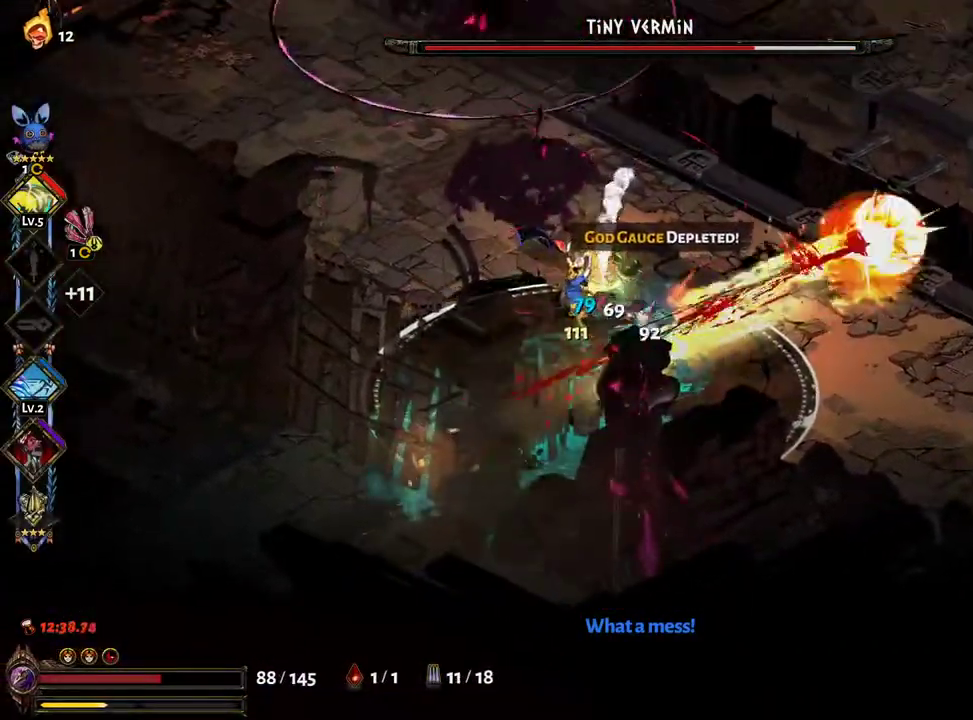
{"dt_ms": 500, "buttons": ["A", "X"], "left_stick": "down-left", "right_stick": "center", "events": [[17, "left_stick", "up-right"], [50, "A", "down"], [133, "A", "up"], [167, "left_stick", "down-right"], [200, "A", "down"], [250, "A", "up"], [300, "left_stick", "right"], [350, "A", "down"], [417, "A", "up"], [483, "left_stick", "down-left"], [500, "A", "down"]]}
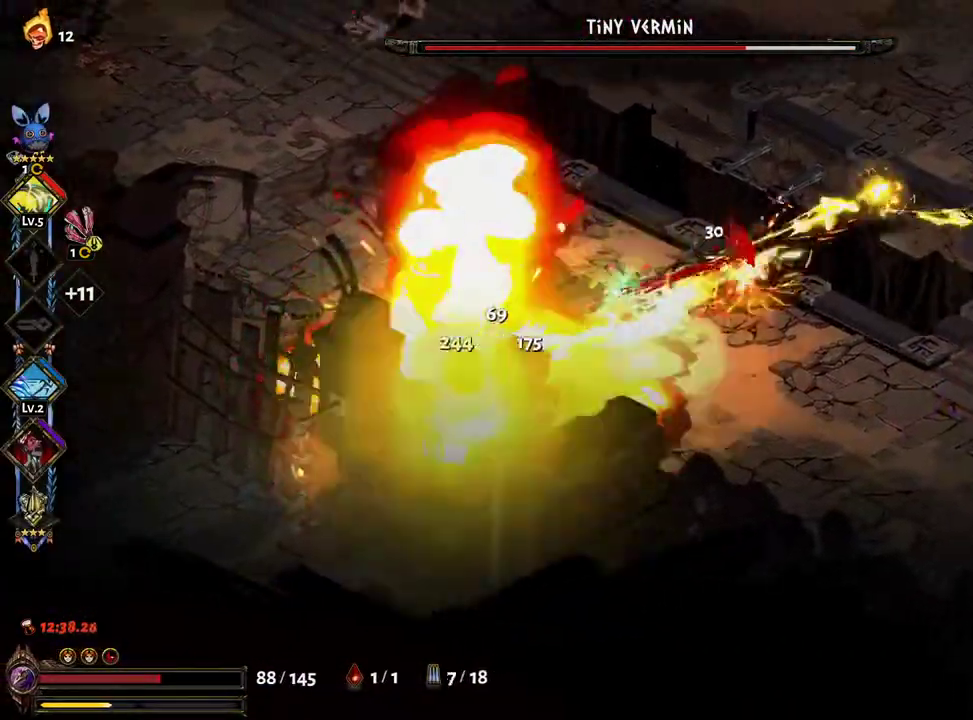
{"dt_ms": 500, "buttons": ["A", "X"], "left_stick": "up-right", "right_stick": "center", "events": [[83, "A", "up"], [83, "left_stick", "up-left"], [167, "A", "down"], [167, "left_stick", "up-right"], [217, "A", "up"], [317, "A", "down"], [367, "A", "up"], [433, "A", "down"]]}
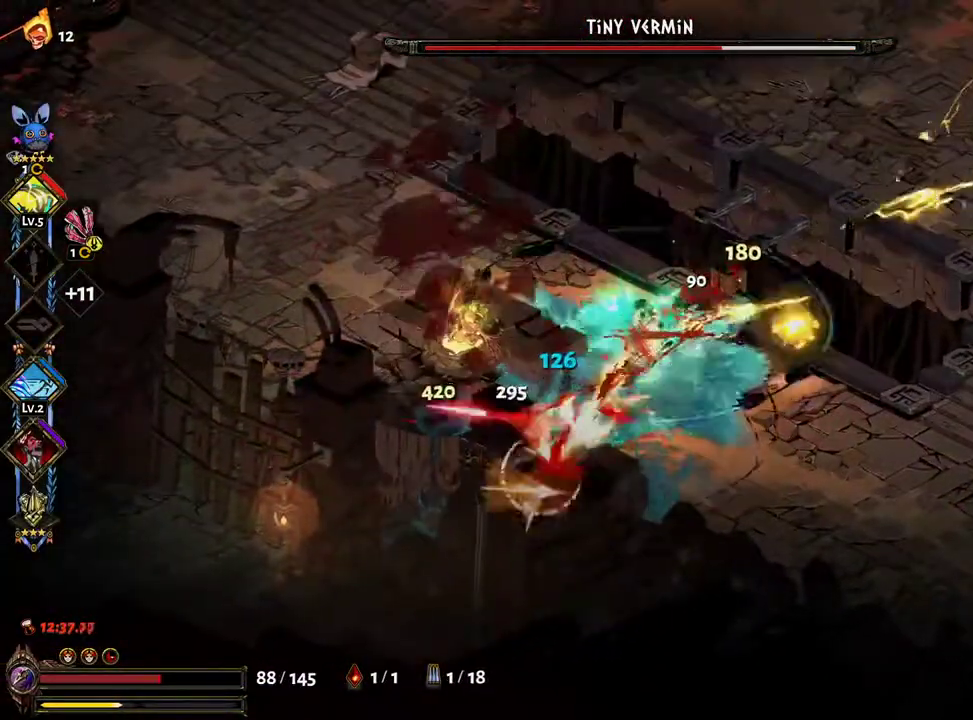
{"dt_ms": 500, "buttons": ["X"], "left_stick": "left", "right_stick": "center", "events": [[17, "A", "up"], [117, "A", "down"], [133, "left_stick", "right"], [167, "A", "up"], [267, "A", "down"], [350, "A", "up"], [417, "A", "down"], [483, "A", "up"], [483, "left_stick", "left"]]}
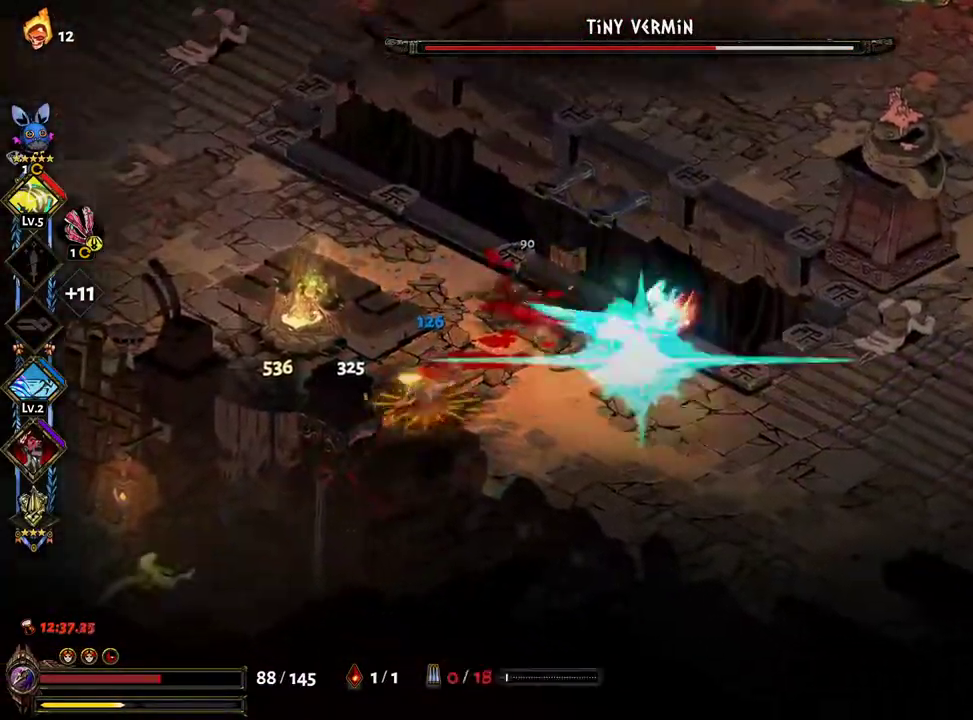
{"dt_ms": 500, "buttons": [], "left_stick": "left", "right_stick": "center", "events": [[50, "A", "down"], [100, "X", "up"], [167, "L1", "down"], [183, "R2", "down"], [183, "Y", "down"], [217, "R2", "up"], [250, "A", "up"], [250, "Y", "up"], [267, "L1", "up"], [317, "Y", "down"], [333, "Y", "up"], [400, "Y", "down"], [467, "Y", "up"]]}
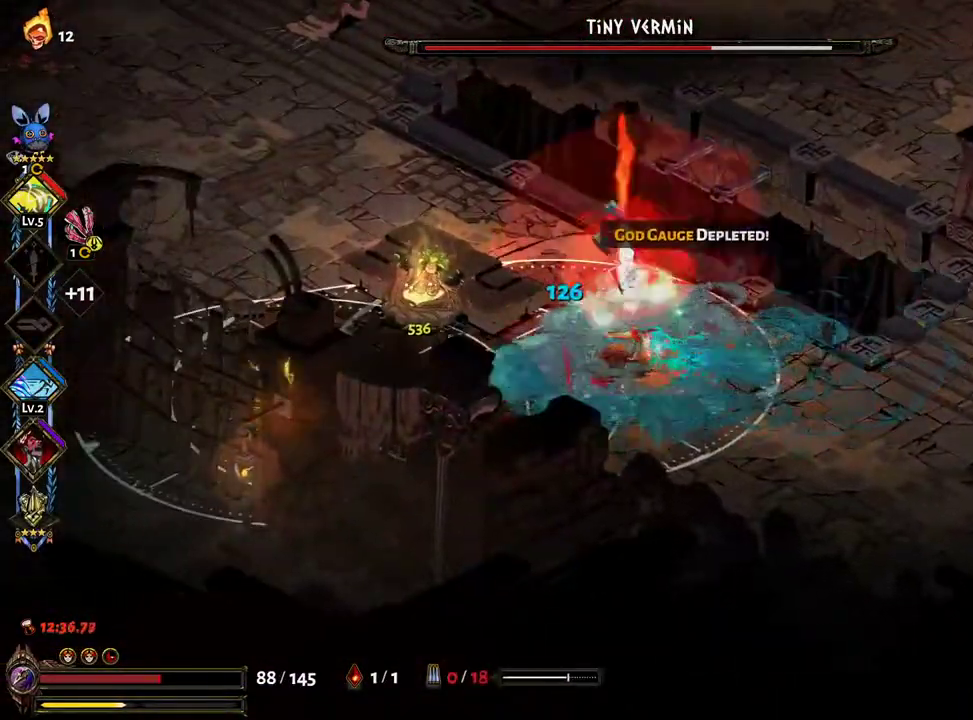
{"dt_ms": 500, "buttons": ["X"], "left_stick": "center", "right_stick": "center", "events": [[33, "Y", "down"], [100, "Y", "up"], [117, "R2", "down"], [133, "Y", "down"], [167, "X", "down"], [167, "Y", "up"], [217, "A", "down"], [267, "R2", "up"], [333, "A", "up"], [383, "A", "down"], [433, "A", "up"], [483, "left_stick", "center"]]}
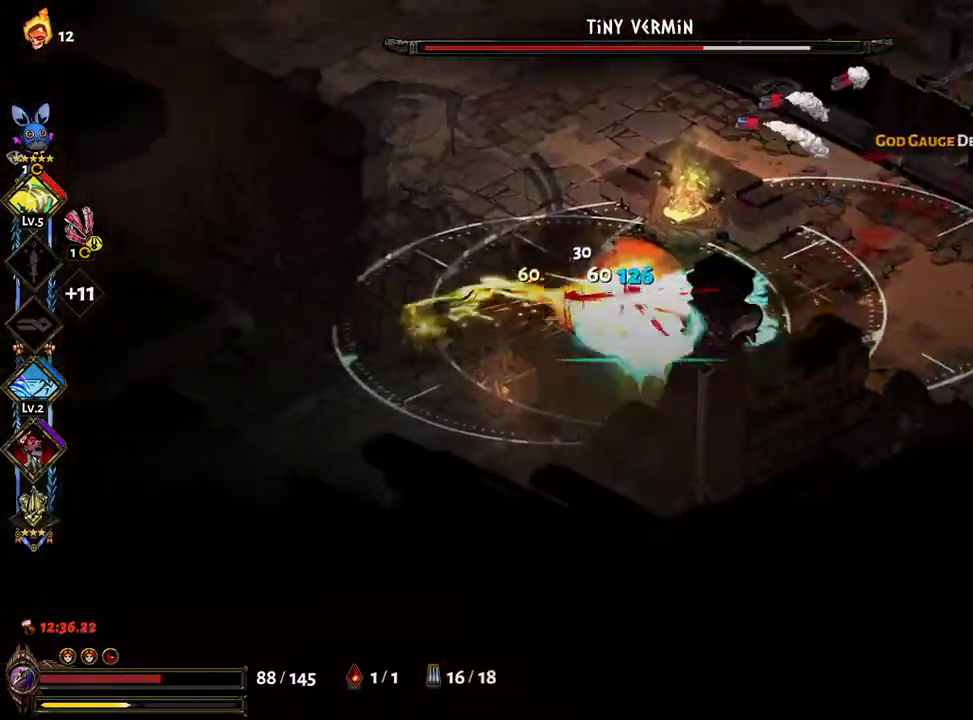
{"dt_ms": 500, "buttons": ["A", "X"], "left_stick": "left", "right_stick": "center", "events": [[17, "A", "down"], [17, "left_stick", "right"], [83, "A", "up"], [167, "A", "down"], [233, "A", "up"], [267, "left_stick", "left"], [333, "A", "down"]]}
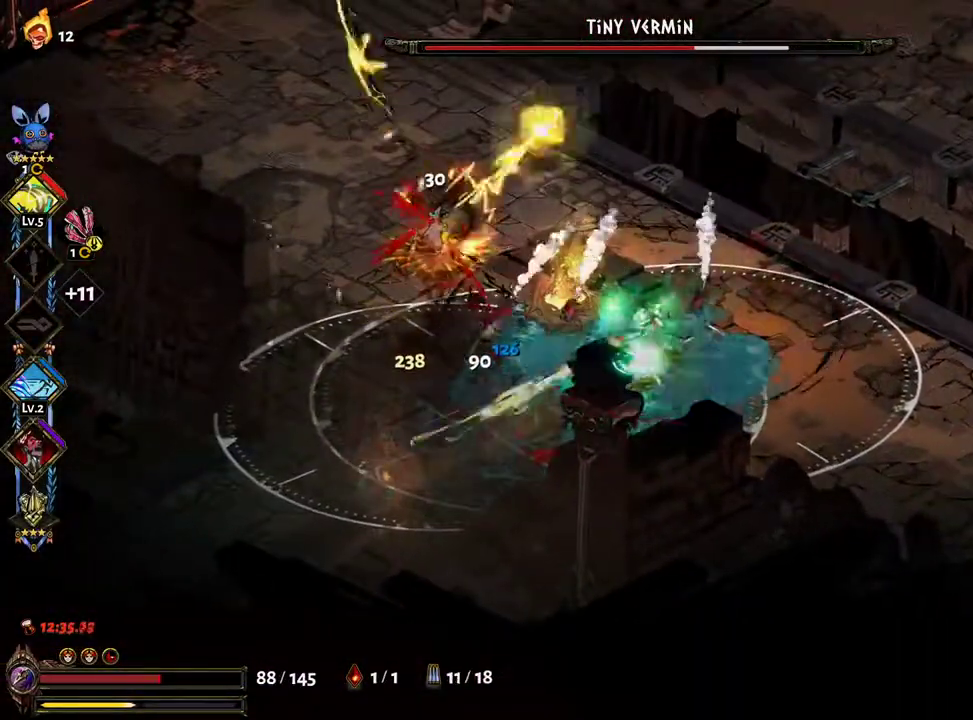
{"dt_ms": 500, "buttons": ["X"], "left_stick": "up", "right_stick": "center", "events": [[100, "A", "up"], [200, "A", "down"], [283, "A", "up"], [383, "A", "down"], [450, "A", "up"], [500, "left_stick", "up"]]}
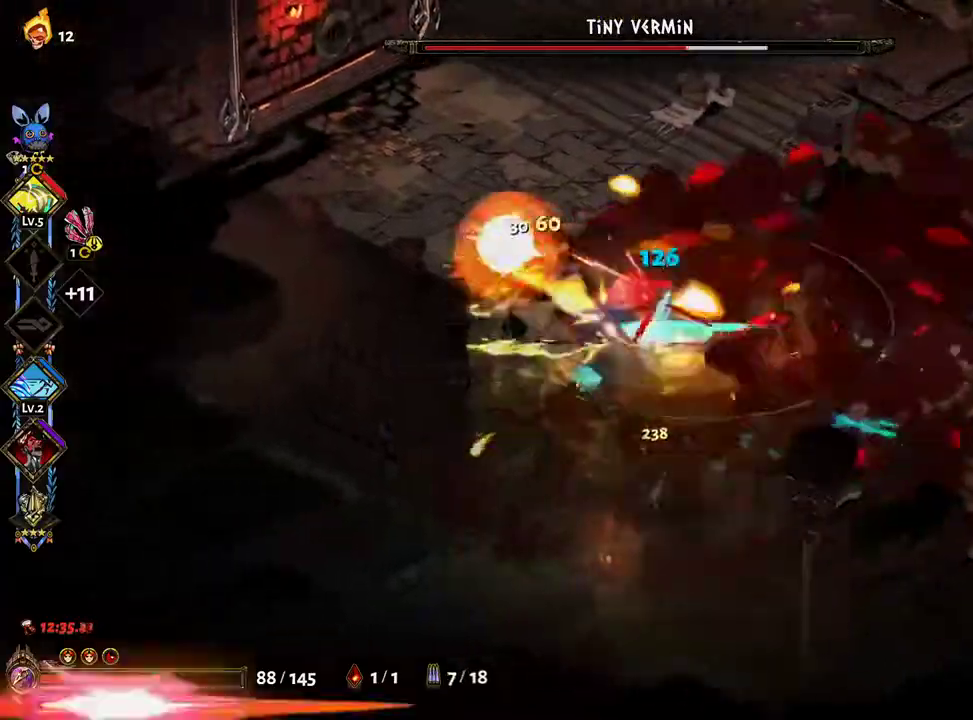
{"dt_ms": 500, "buttons": ["X"], "left_stick": "down", "right_stick": "center", "events": [[50, "A", "down"], [117, "A", "up"], [167, "left_stick", "up-right"], [200, "A", "down"], [267, "A", "up"], [333, "A", "down"], [367, "left_stick", "right"], [417, "A", "up"], [500, "left_stick", "down"]]}
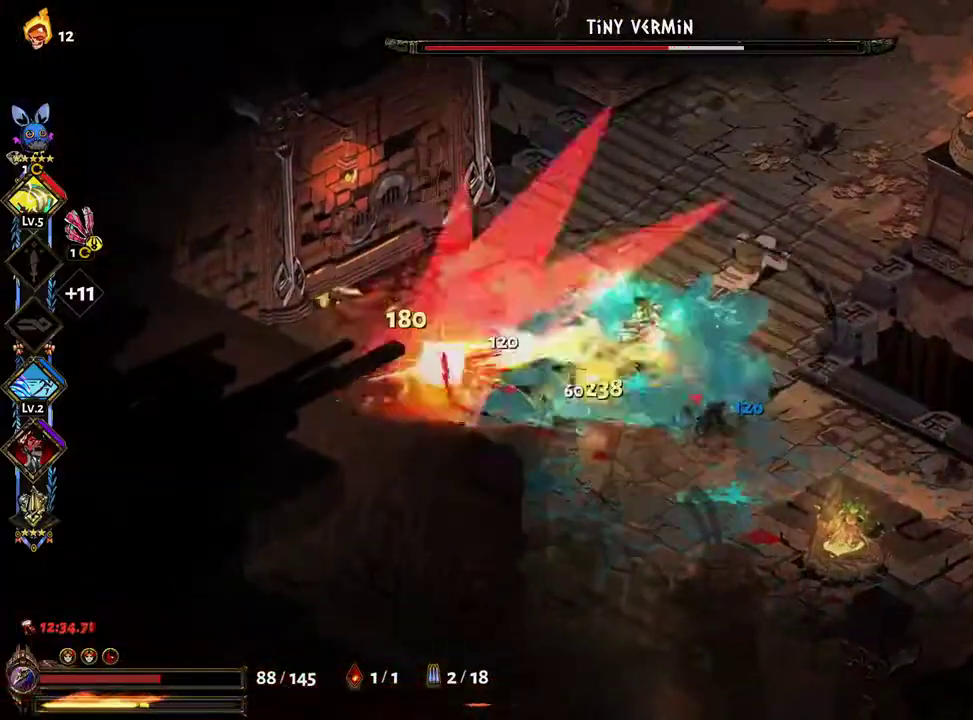
{"dt_ms": 500, "buttons": ["A", "X"], "left_stick": "left", "right_stick": "center", "events": [[33, "A", "down"], [100, "left_stick", "left"], [117, "A", "up"], [200, "A", "down"], [267, "A", "up"], [350, "A", "down"], [417, "A", "up"], [483, "A", "down"]]}
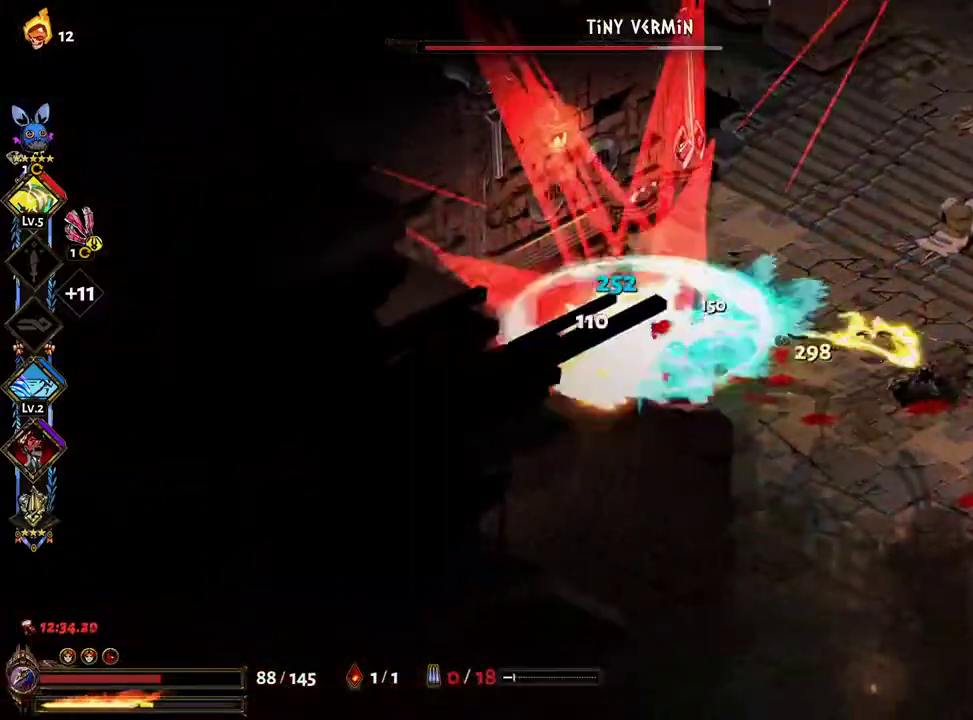
{"dt_ms": 500, "buttons": [], "left_stick": "right", "right_stick": "center"}
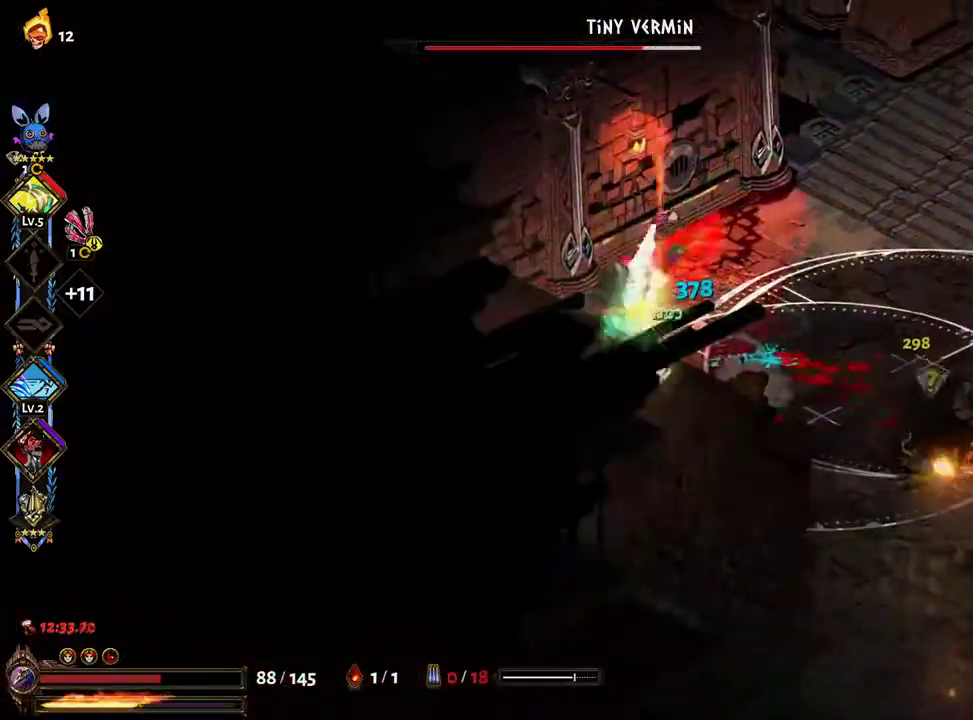
{"dt_ms": 500, "buttons": ["A", "X", "R2"], "left_stick": "right", "right_stick": "center"}
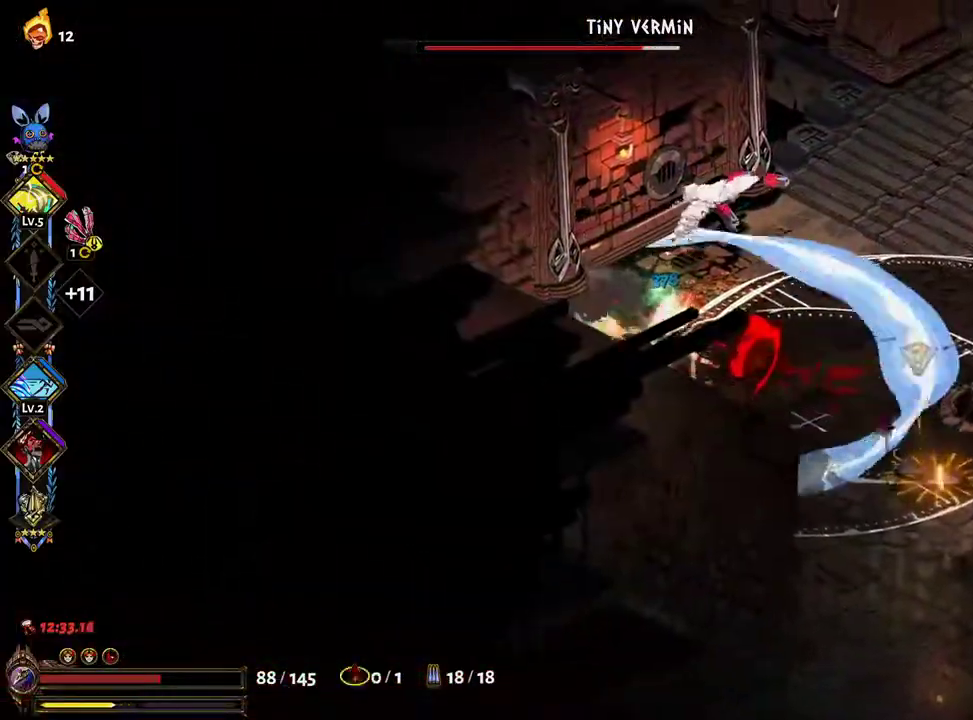
{"dt_ms": 500, "buttons": ["X"], "left_stick": "down-left", "right_stick": "center"}
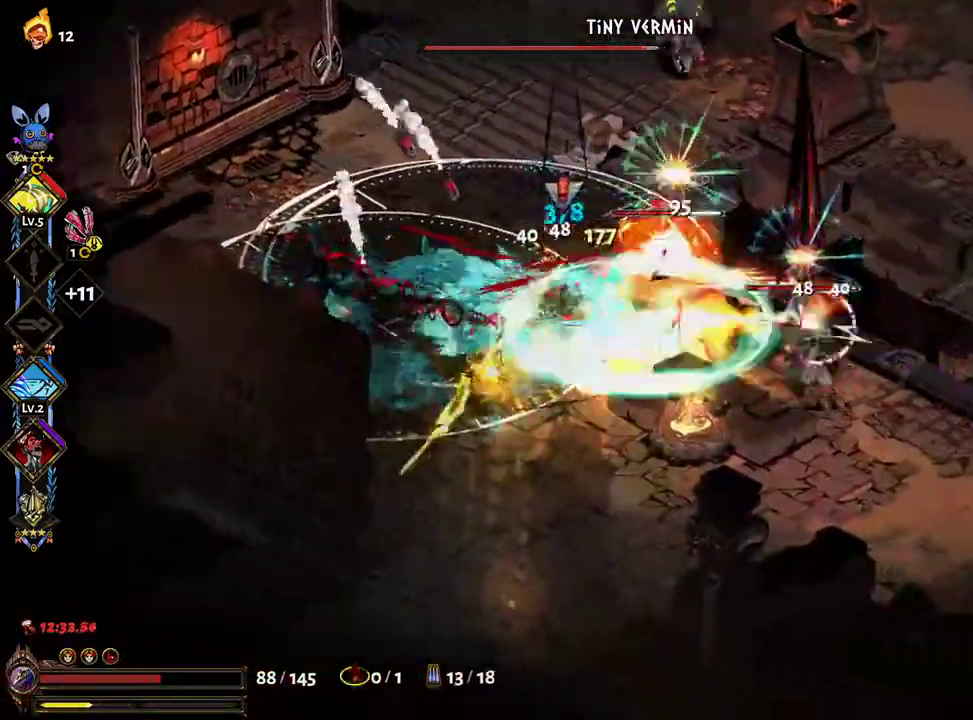
{"dt_ms": 500, "buttons": ["X"], "left_stick": "left", "right_stick": "center", "events": [[50, "A", "down"], [133, "A", "up"], [217, "A", "down"], [300, "A", "up"], [383, "A", "down"], [450, "left_stick", "left"], [483, "A", "up"]]}
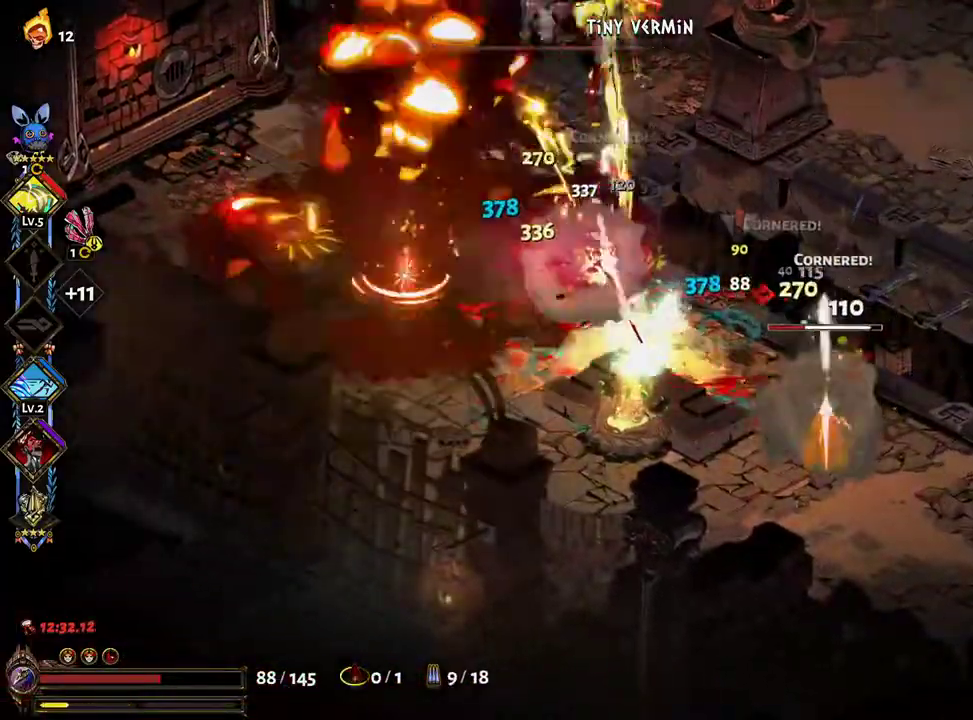
{"dt_ms": 500, "buttons": ["A", "X"], "left_stick": "left", "right_stick": "center", "events": [[83, "A", "down"], [183, "A", "up"], [283, "A", "down"], [350, "A", "up"], [433, "A", "down"]]}
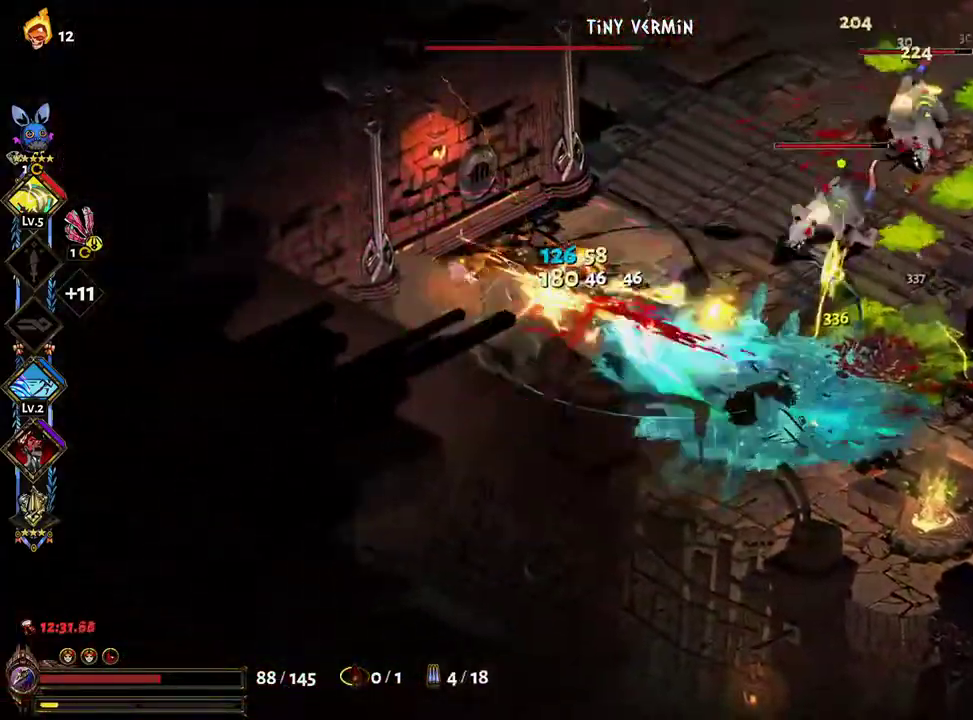
{"dt_ms": 500, "buttons": ["X"], "left_stick": "up-right", "right_stick": "center", "events": [[33, "A", "up"], [50, "left_stick", "up"], [83, "A", "down"], [100, "left_stick", "up-right"], [150, "A", "up"], [217, "A", "down"], [283, "A", "up"], [367, "A", "down"], [450, "A", "up"]]}
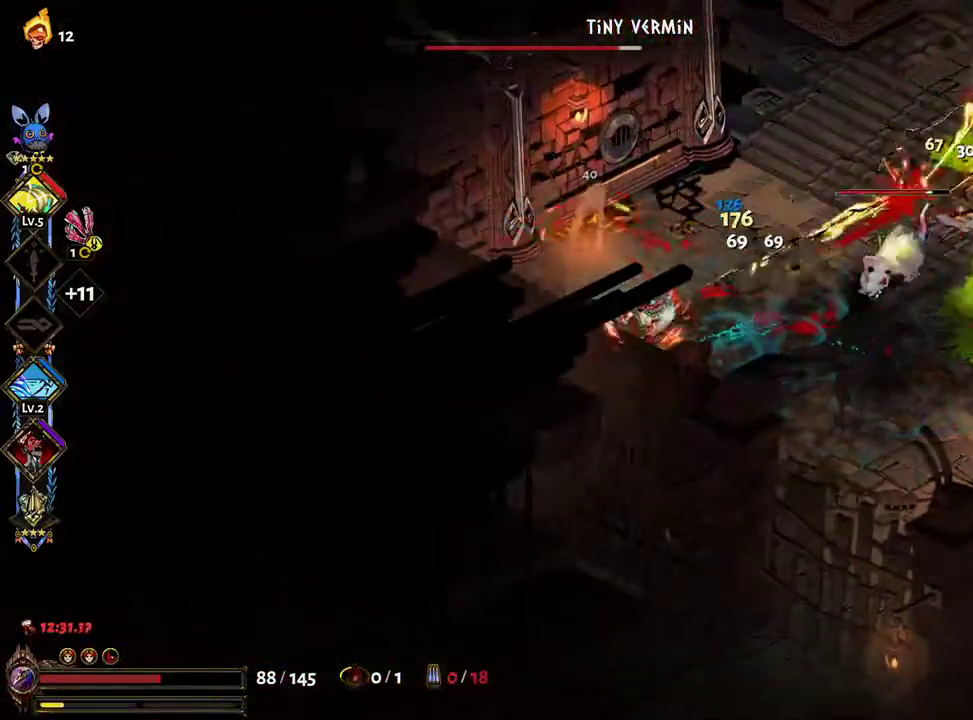
{"dt_ms": 500, "buttons": [], "left_stick": "down", "right_stick": "center", "events": [[50, "A", "down"], [133, "A", "up"], [133, "left_stick", "up"], [200, "A", "down"], [267, "A", "up"], [283, "X", "up"], [333, "L1", "down"], [400, "Y", "down"], [400, "left_stick", "down"], [433, "L1", "up"], [483, "Y", "up"]]}
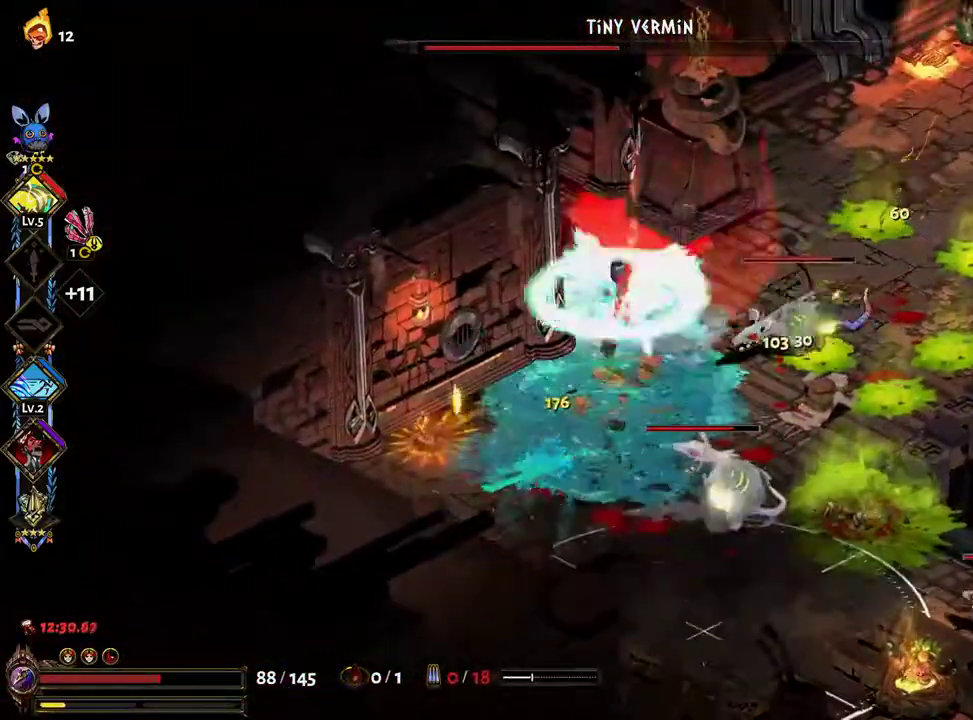
{"dt_ms": 1000, "buttons": ["A", "X"], "left_stick": "up-right", "right_stick": "center"}
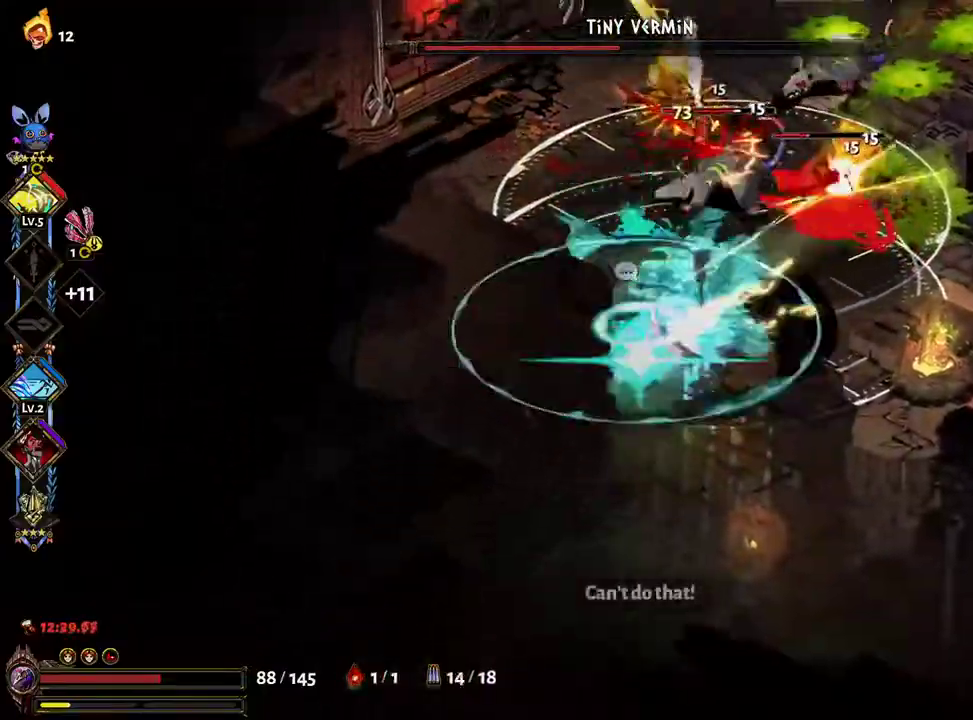
{"dt_ms": 500, "buttons": ["A", "X"], "left_stick": "up", "right_stick": "center", "events": [[17, "left_stick", "up"], [50, "A", "up"], [133, "A", "down"], [233, "A", "up"], [317, "A", "down"], [400, "A", "up"], [500, "A", "down"]]}